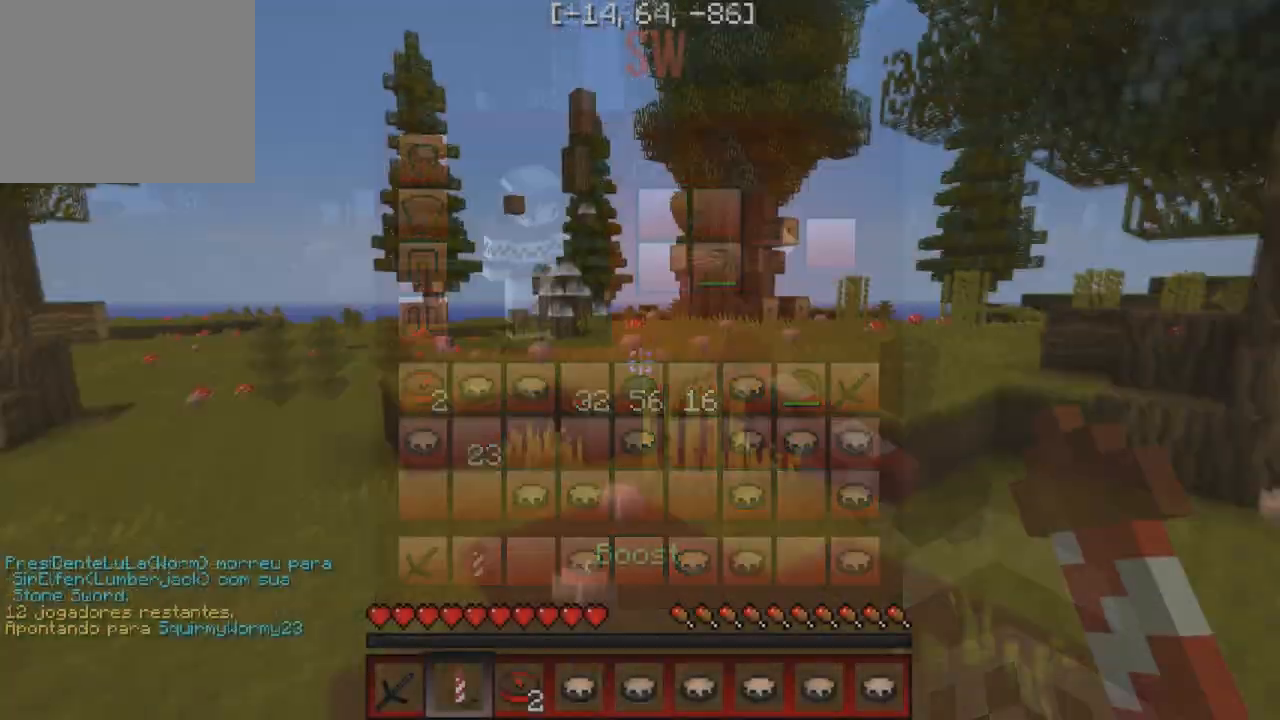
Gameplay with keyboard; each line is a JSON object with the keys held at the frame after it. "events" lists presses ("down") and releases ("up") of "a", "d", "s" and "w" between this image and that frame as [ms after this image, input, new state], when the widget could be followed in between. No other keys are recorded. Mouse input is not recorded.
{"keys": ["w"], "events": []}
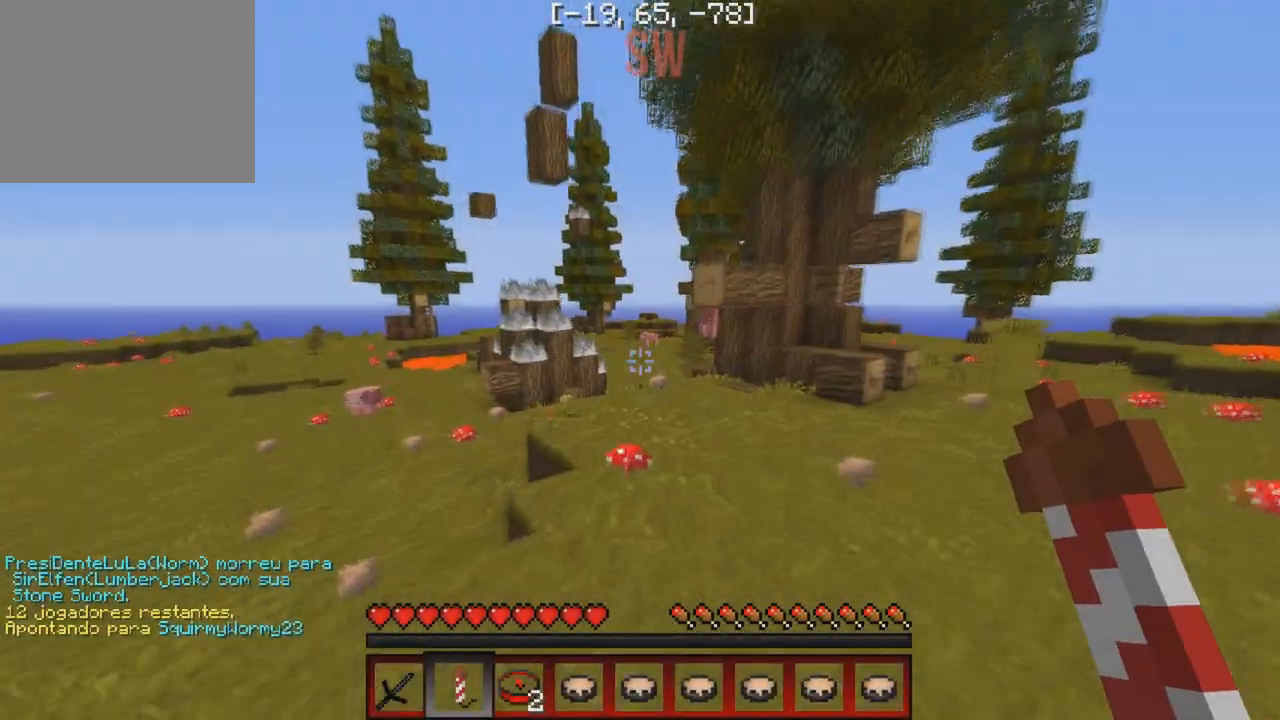
{"keys": ["d", "w"], "events": [[367, "d", "down"]]}
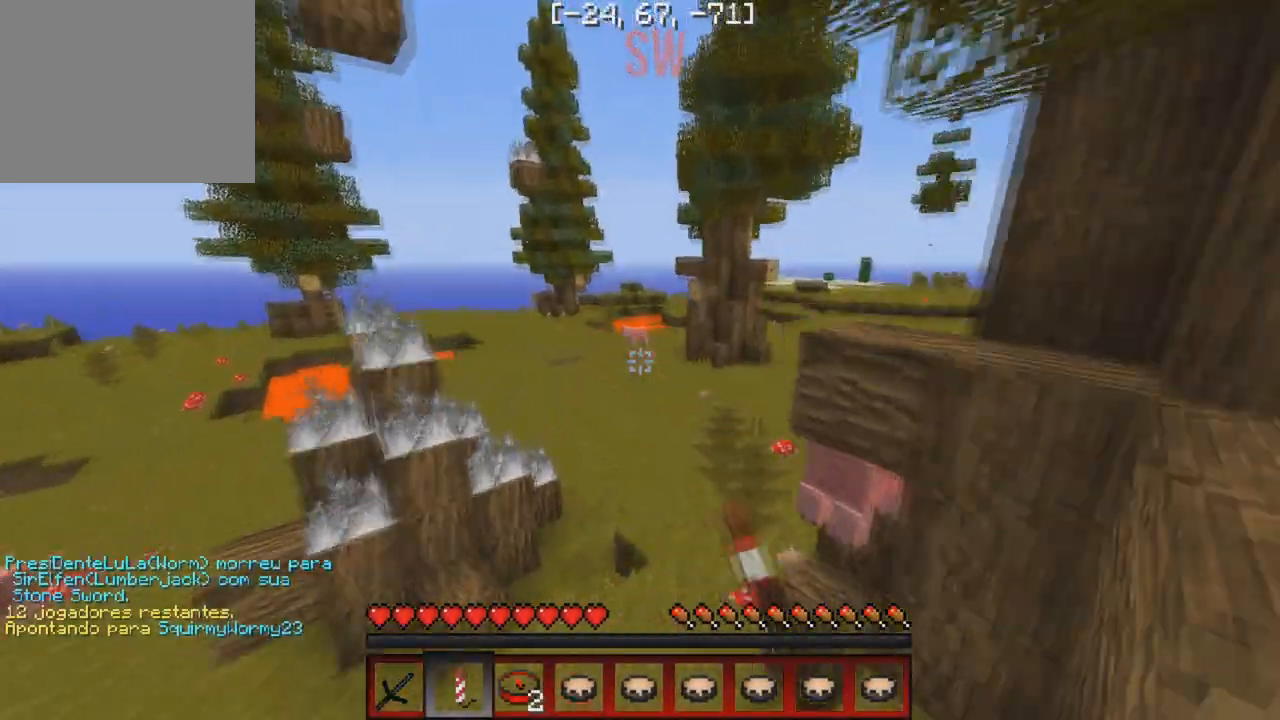
{"keys": ["w"], "events": [[217, "d", "up"]]}
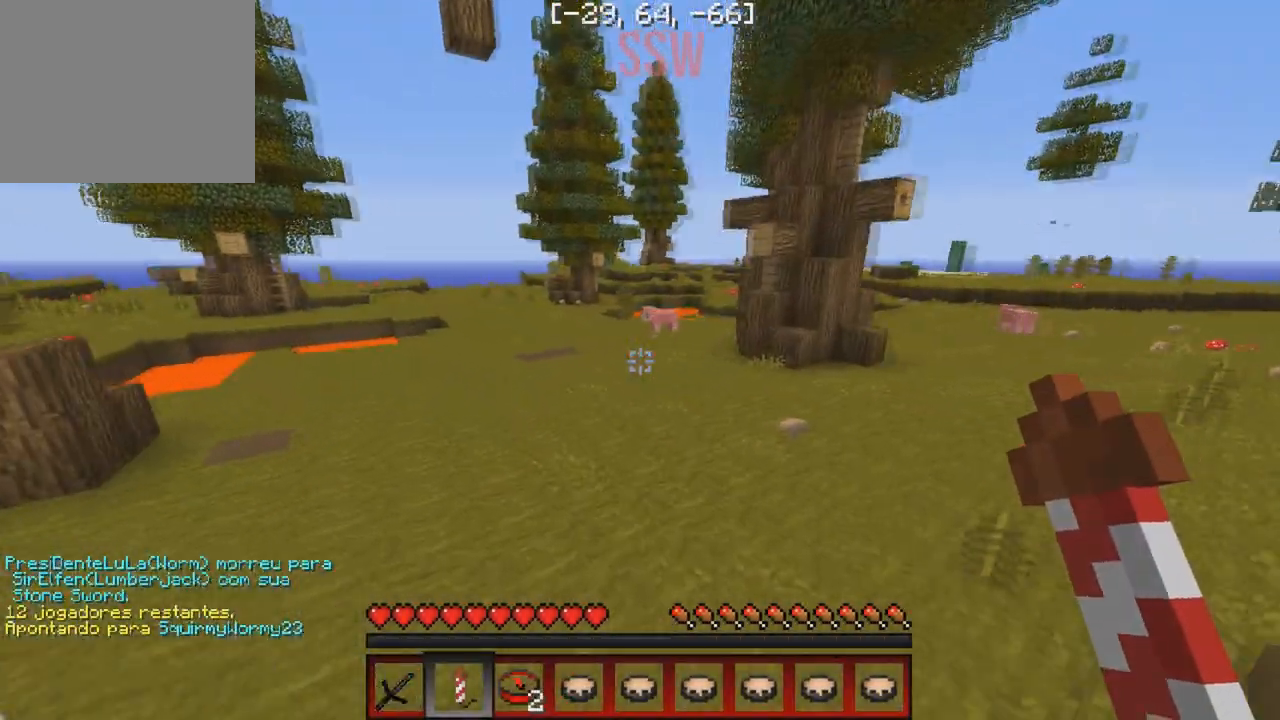
{"keys": ["w"], "events": []}
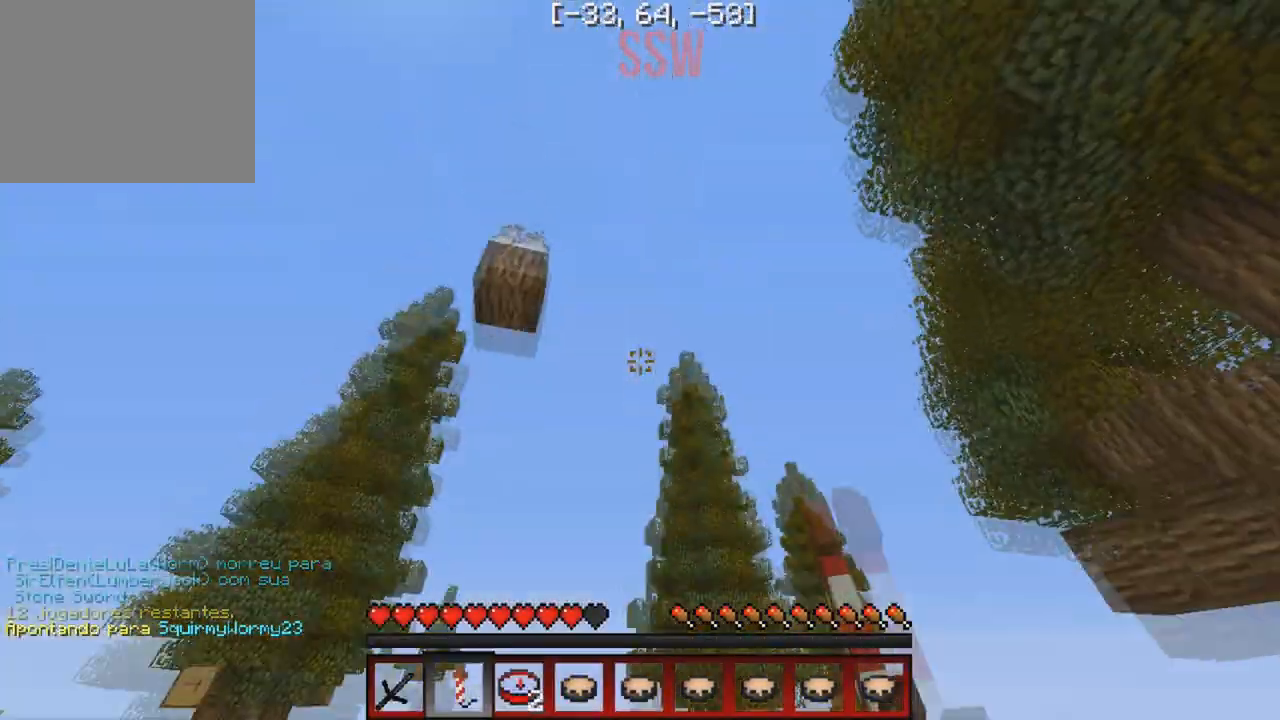
{"keys": ["w"], "events": []}
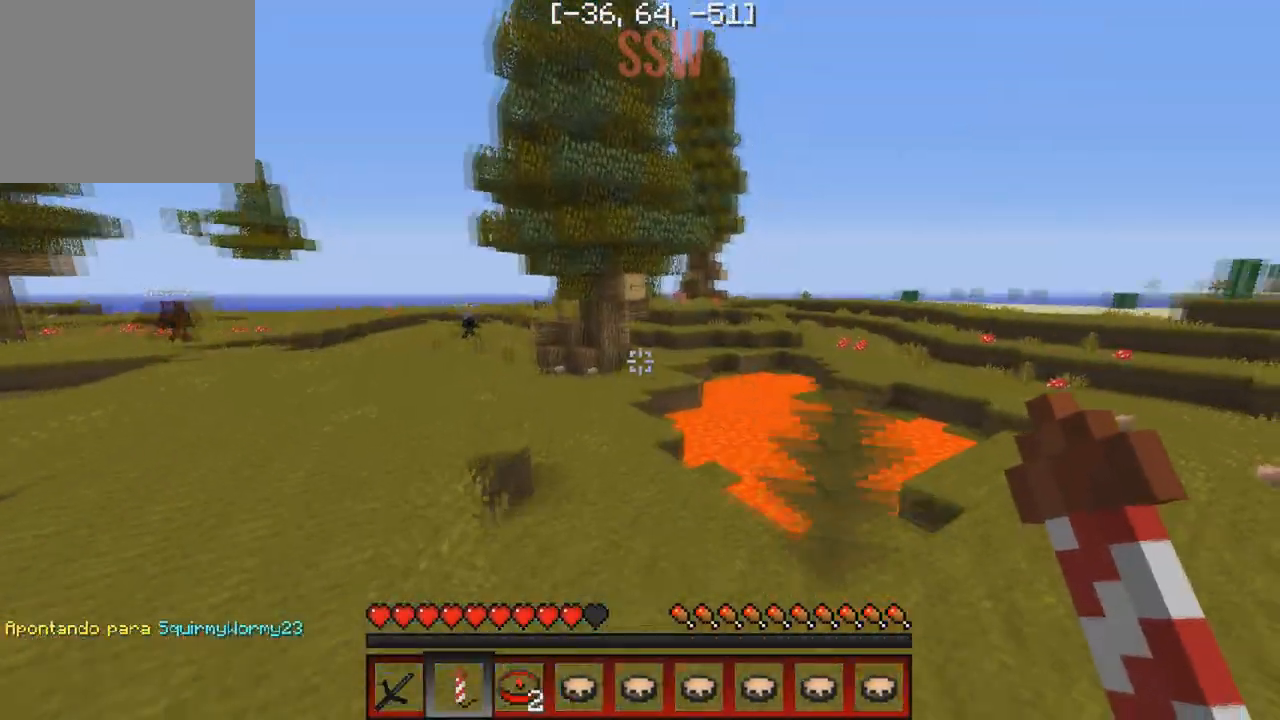
{"keys": ["w"], "events": []}
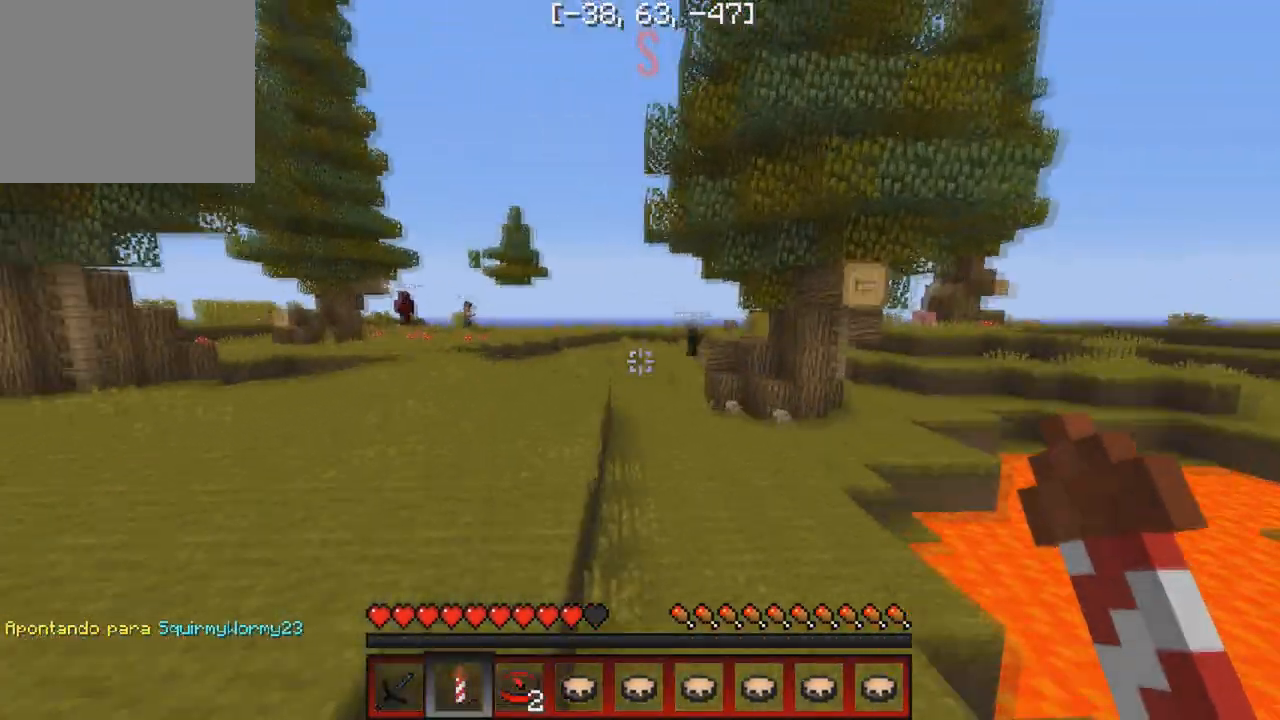
{"keys": [], "events": [[133, "w", "up"]]}
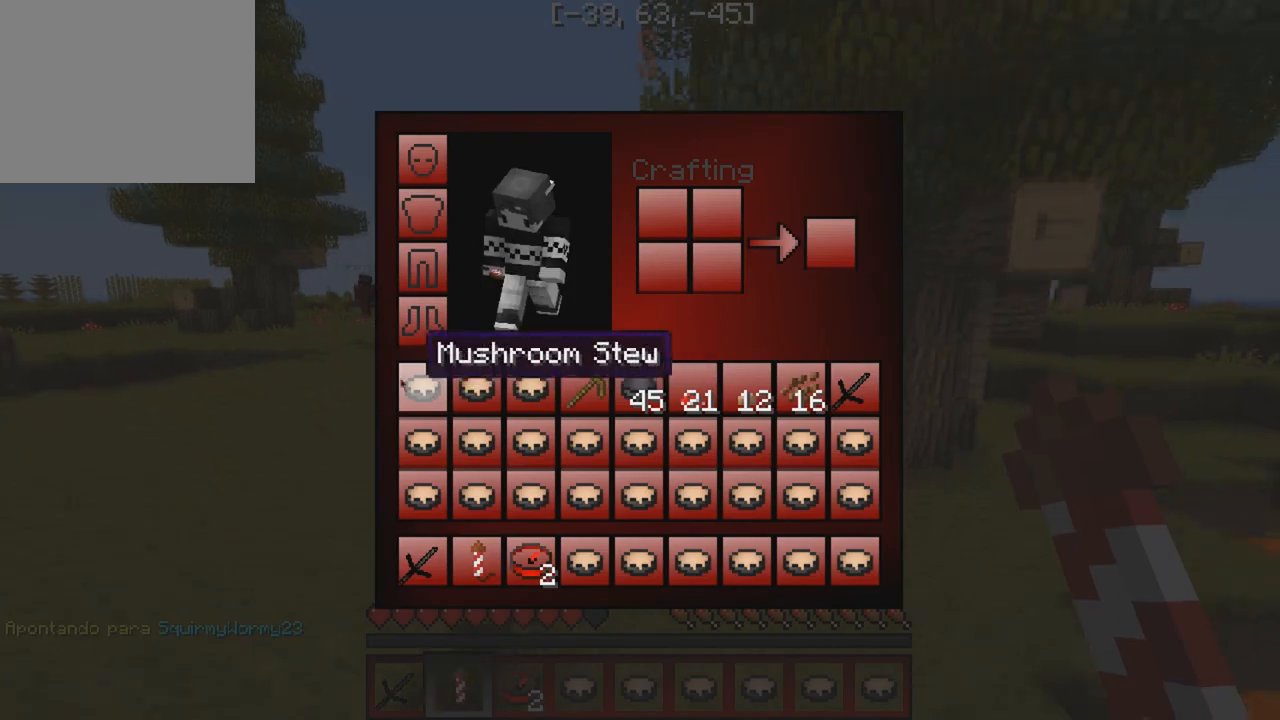
{"keys": ["w"], "events": [[333, "w", "down"]]}
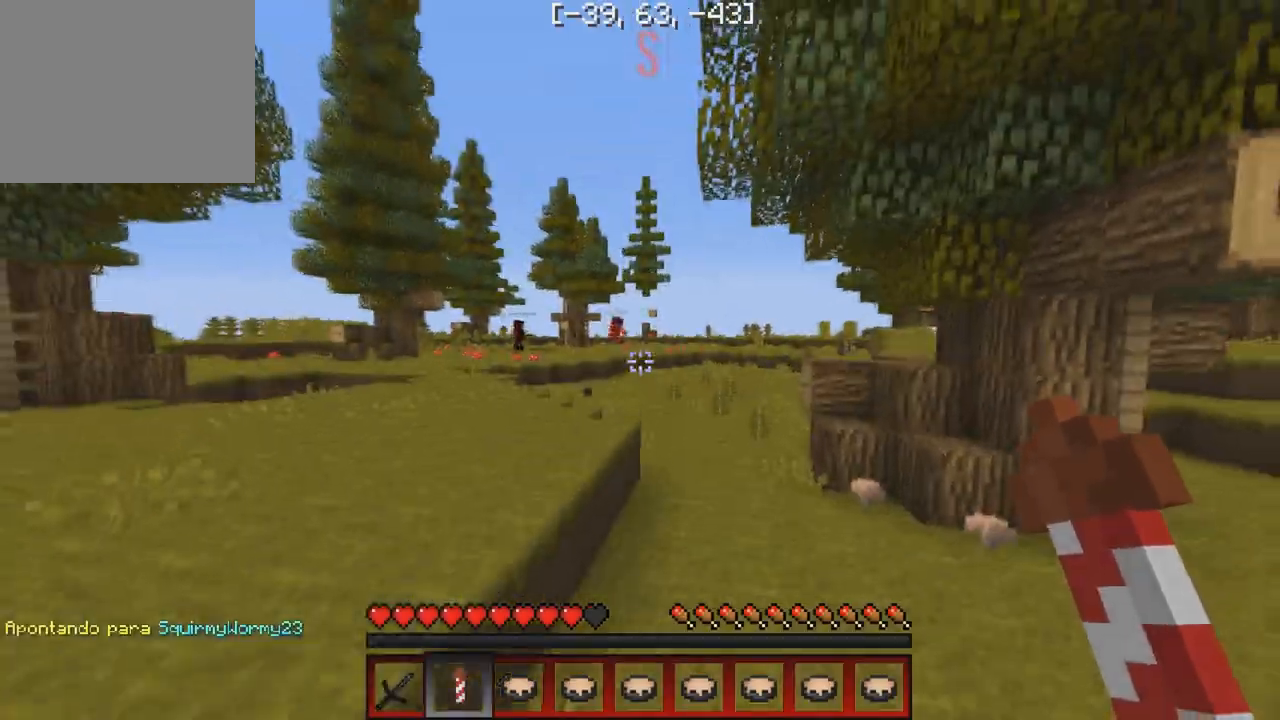
{"keys": ["w"], "events": []}
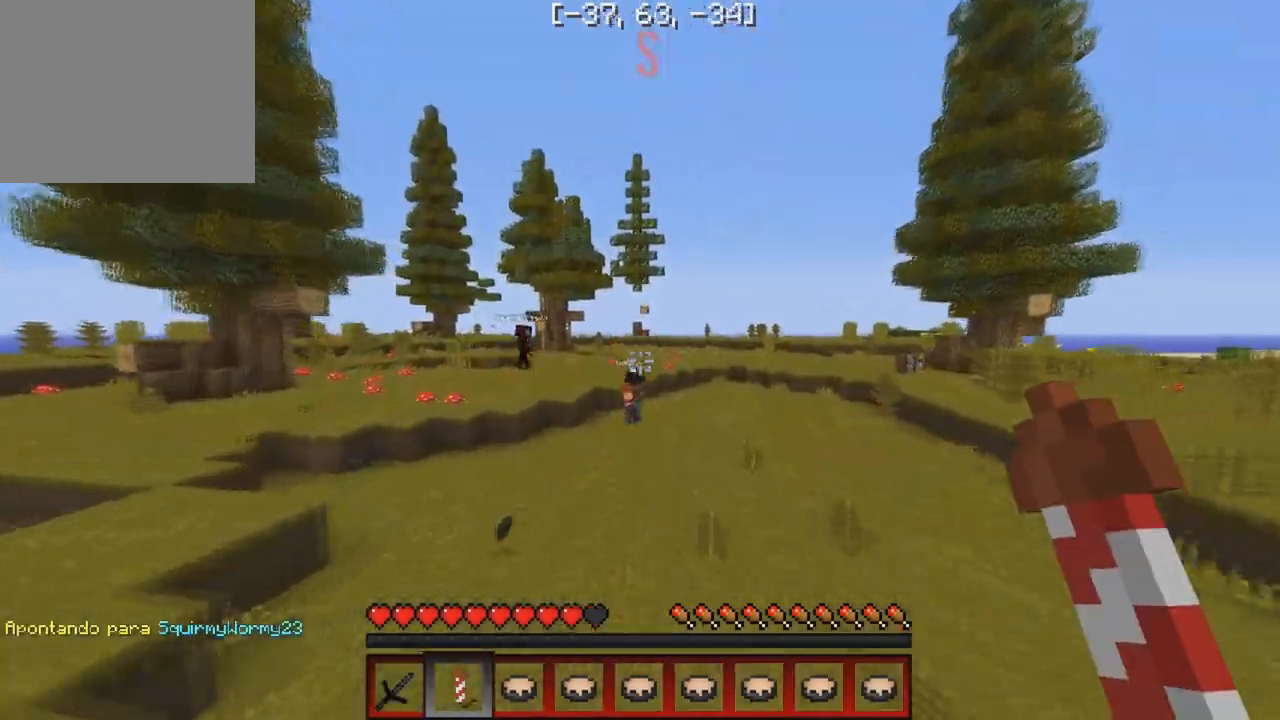
{"keys": ["d", "w"], "events": [[300, "d", "down"]]}
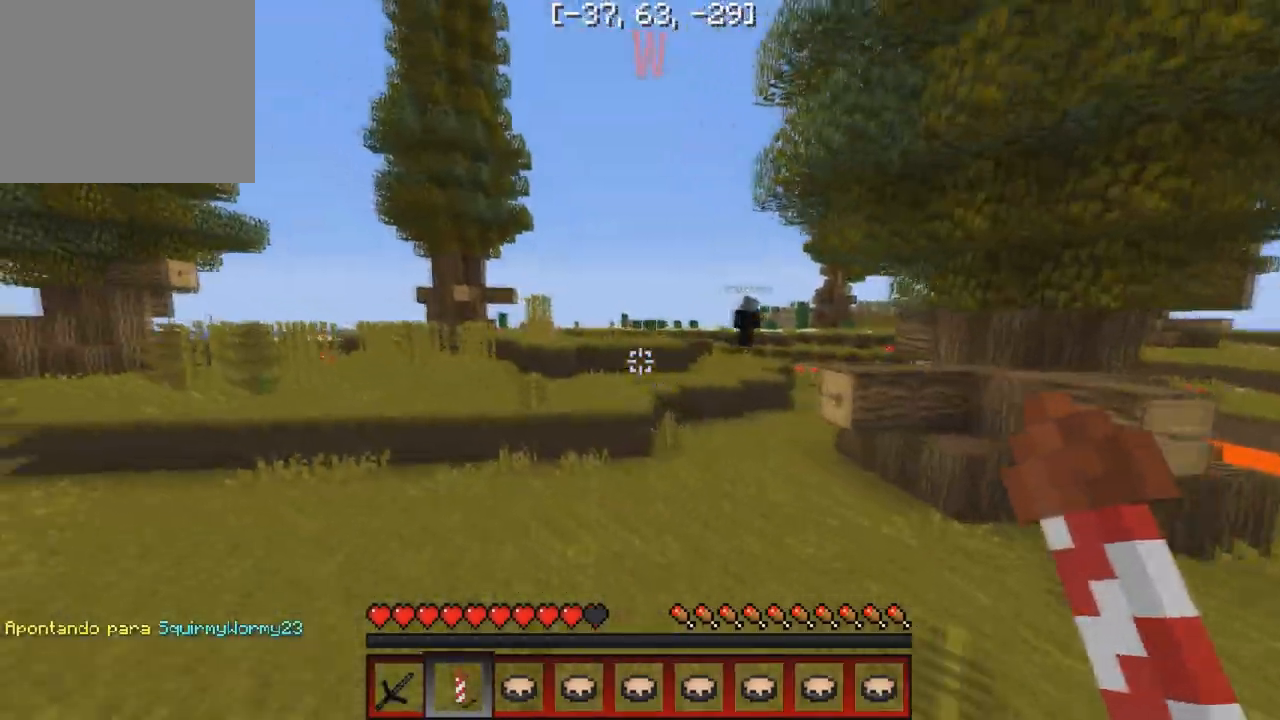
{"keys": ["d", "w"], "events": [[67, "d", "up"], [283, "d", "down"]]}
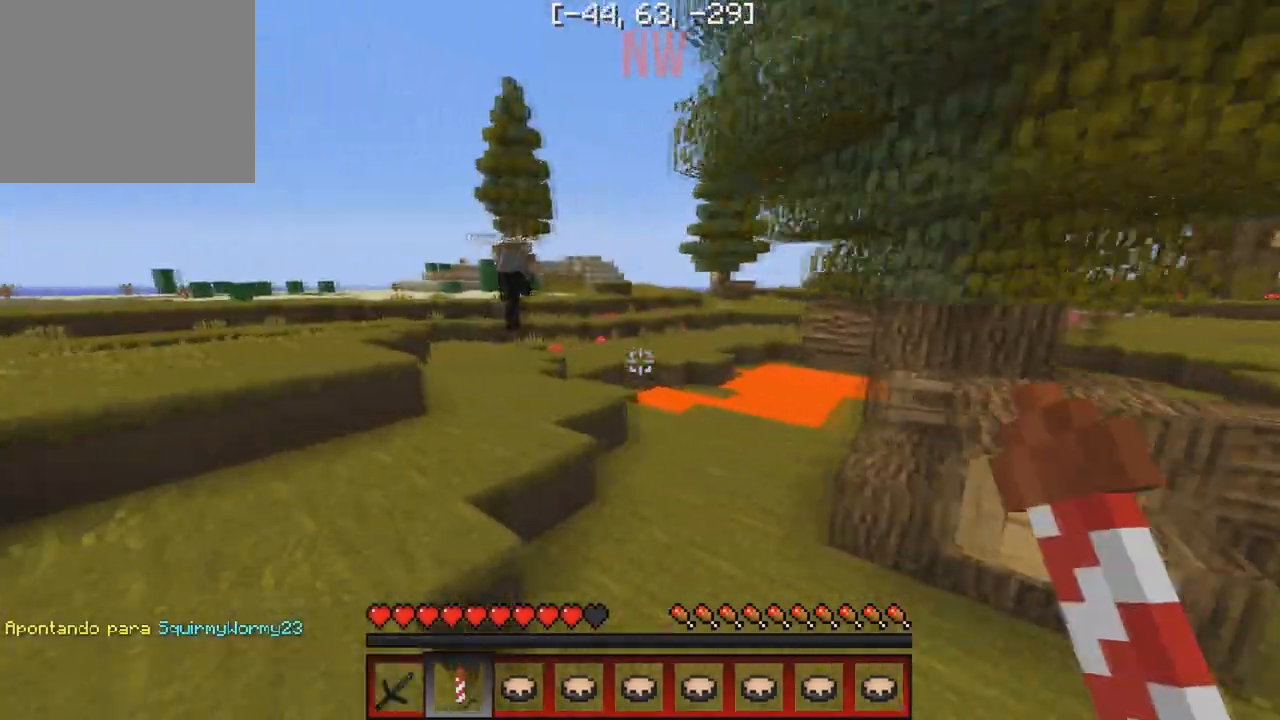
{"keys": ["w"], "events": [[117, "d", "up"]]}
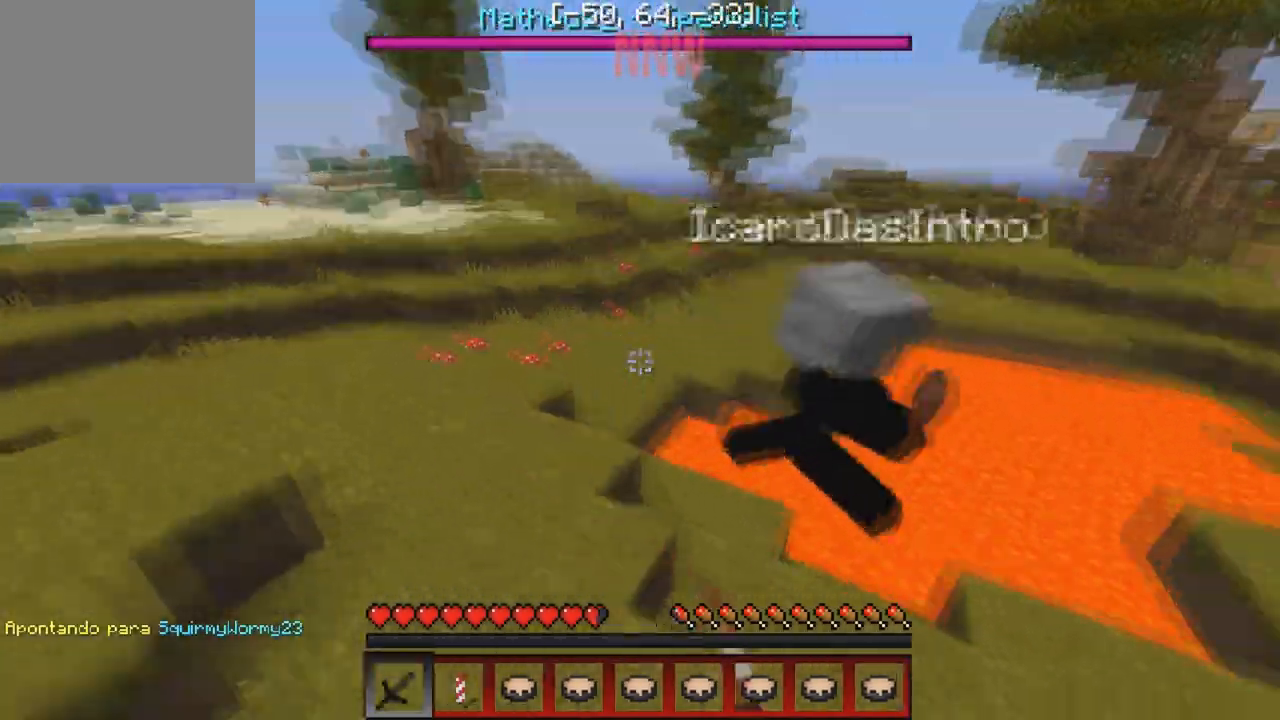
{"keys": ["d", "w"], "events": [[50, "d", "down"]]}
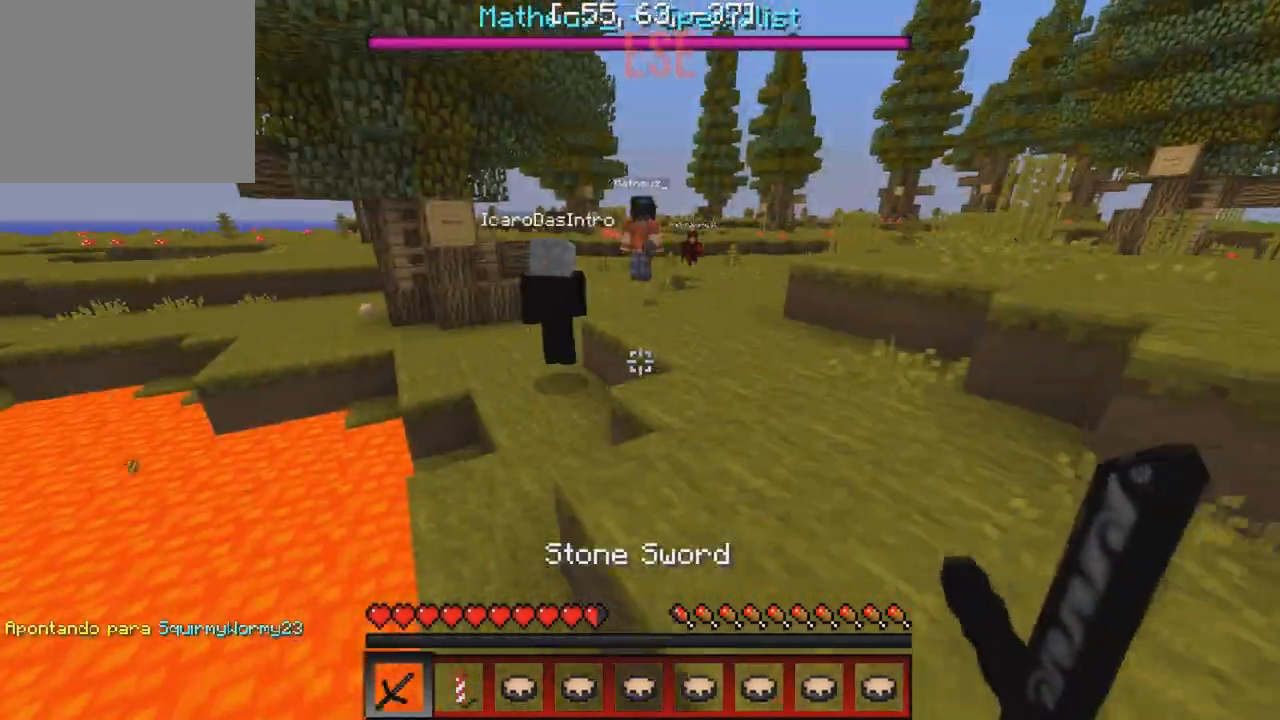
{"keys": ["w"], "events": [[183, "d", "up"]]}
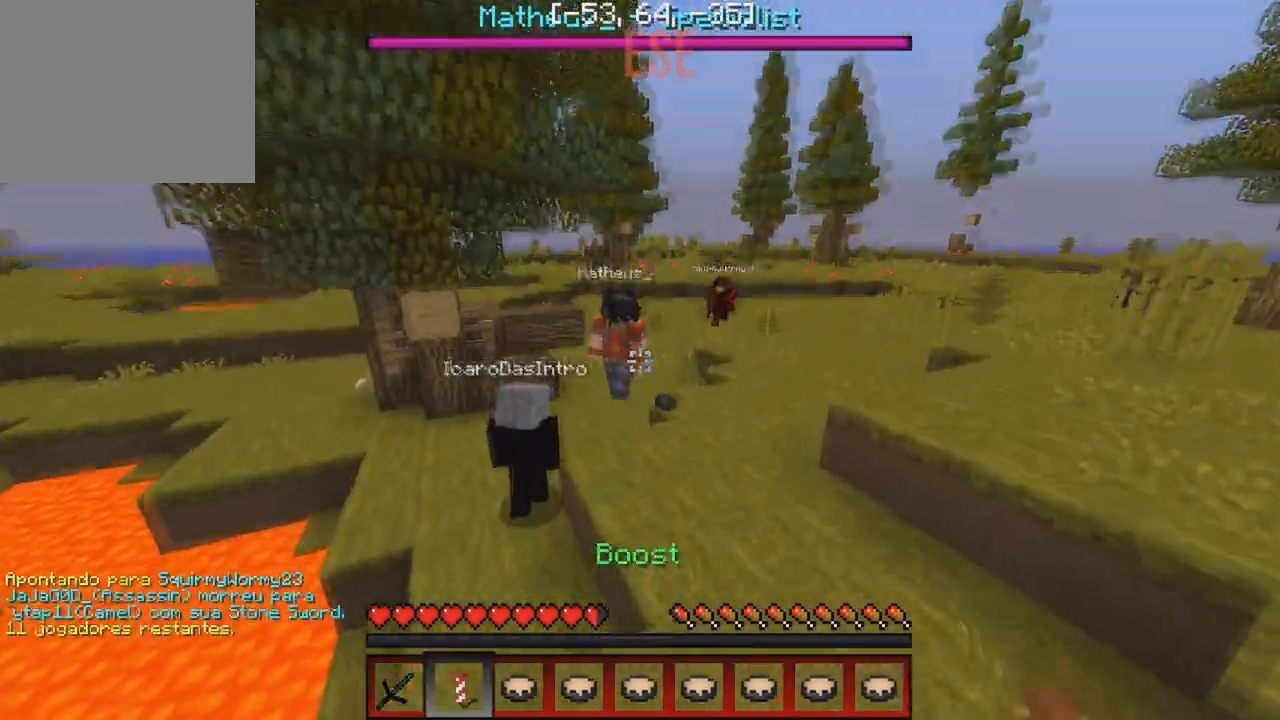
{"keys": ["w"], "events": []}
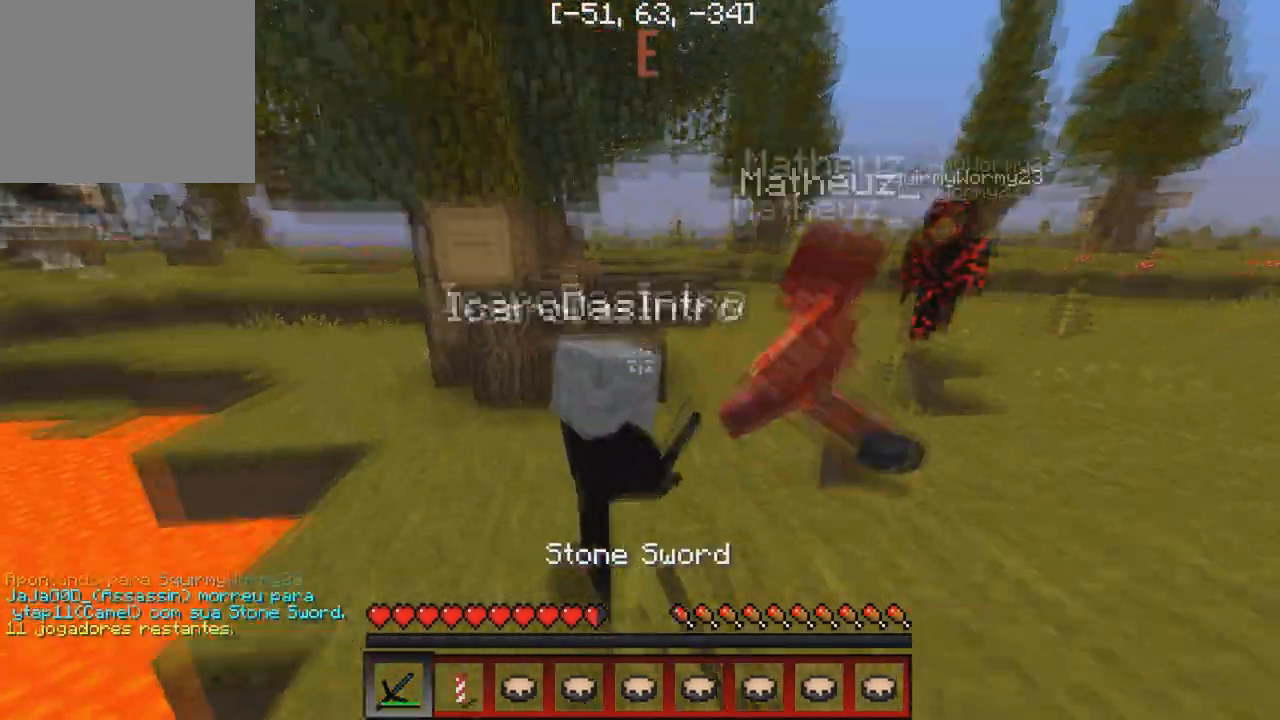
{"keys": ["w"], "events": [[233, "d", "down"], [367, "d", "up"]]}
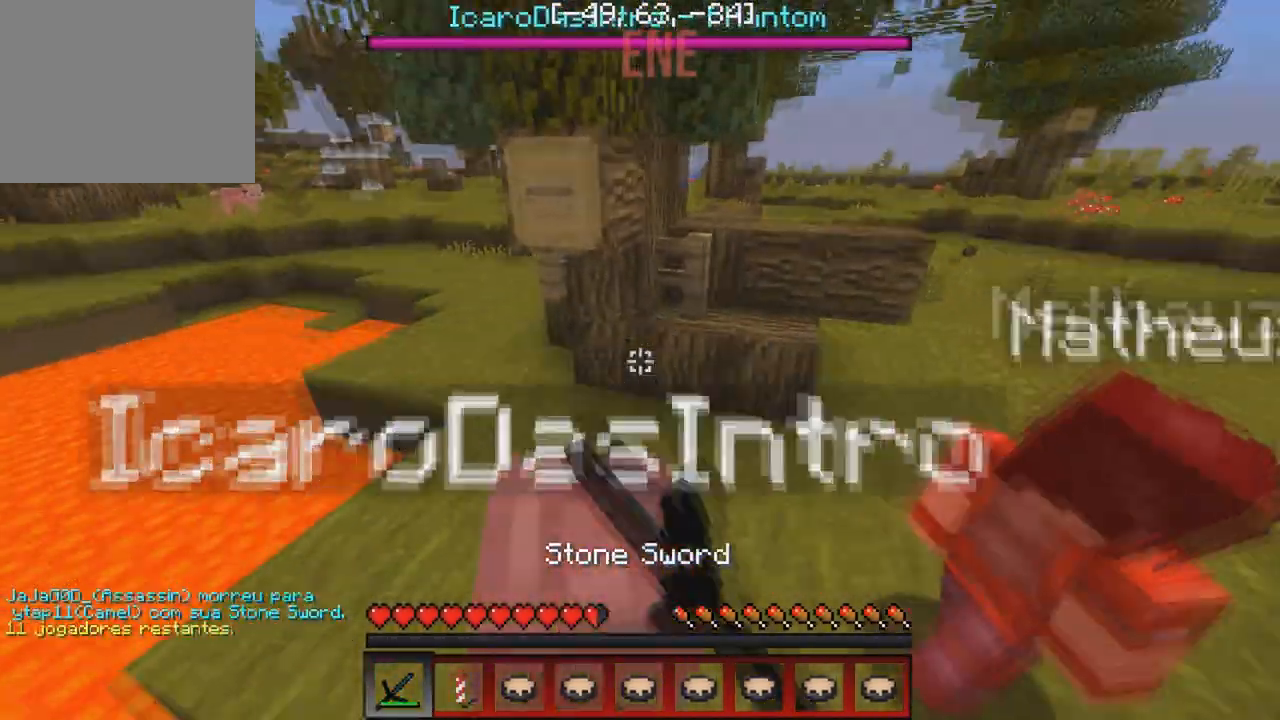
{"keys": ["w"], "events": [[100, "w", "up"], [217, "s", "down"], [317, "s", "up"], [467, "w", "down"]]}
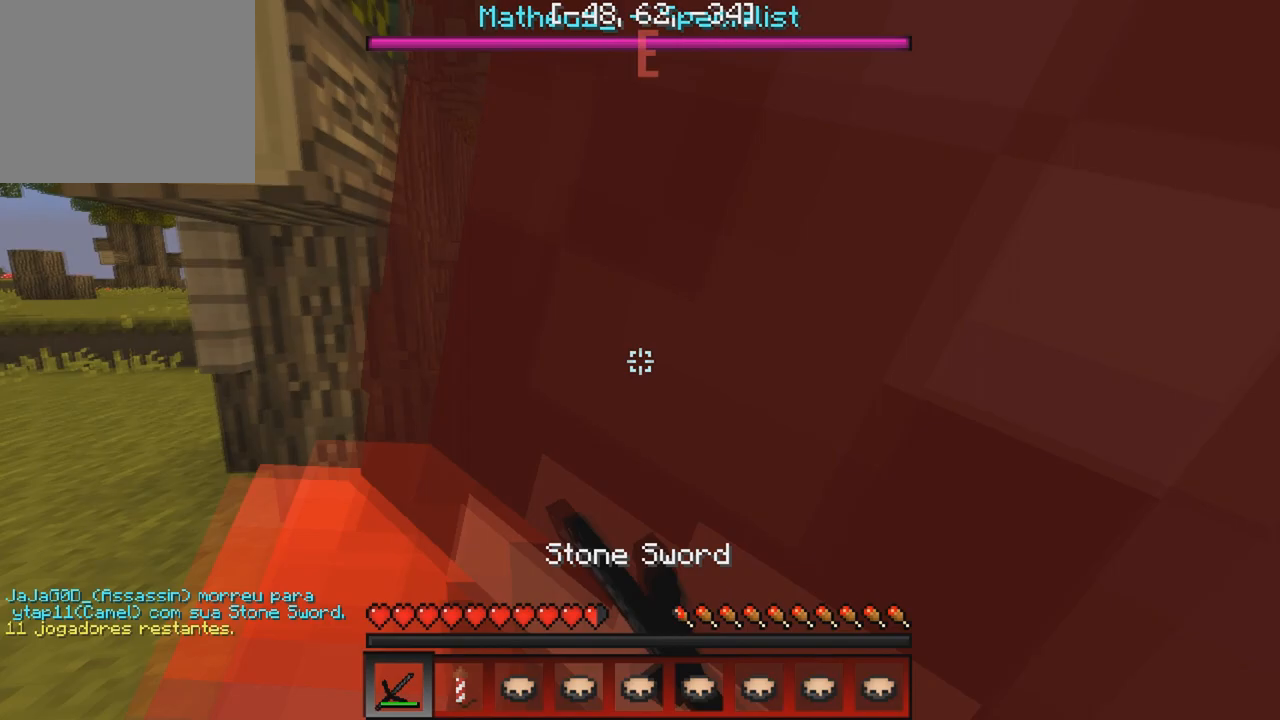
{"keys": ["d", "w"], "events": [[67, "a", "down"], [183, "a", "up"], [217, "d", "down"]]}
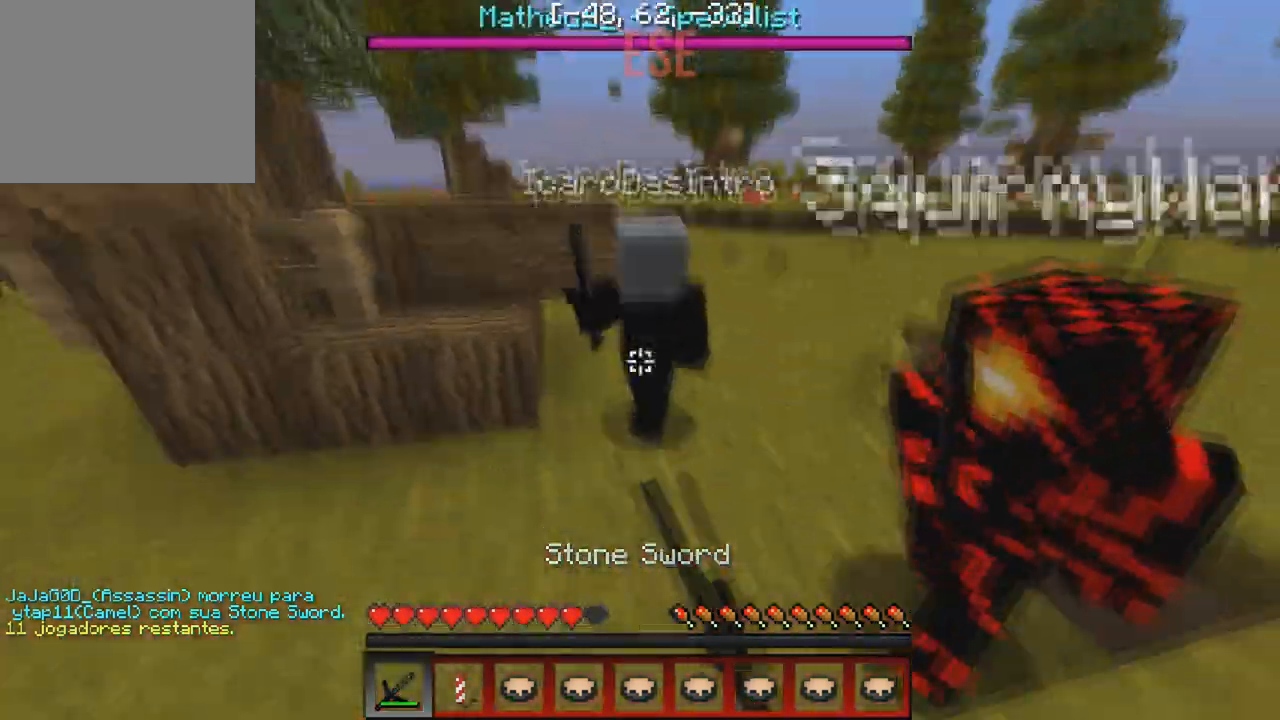
{"keys": ["w"], "events": [[33, "d", "up"]]}
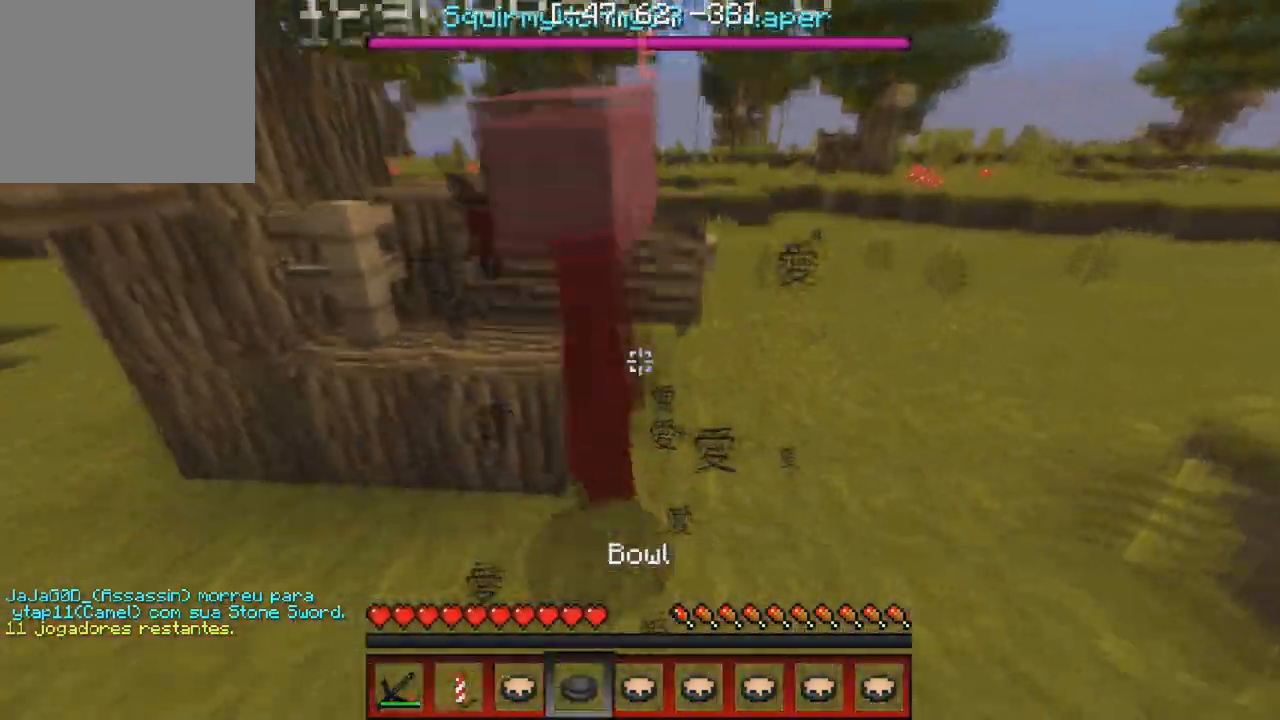
{"keys": ["d"], "events": [[217, "d", "down"], [217, "w", "up"]]}
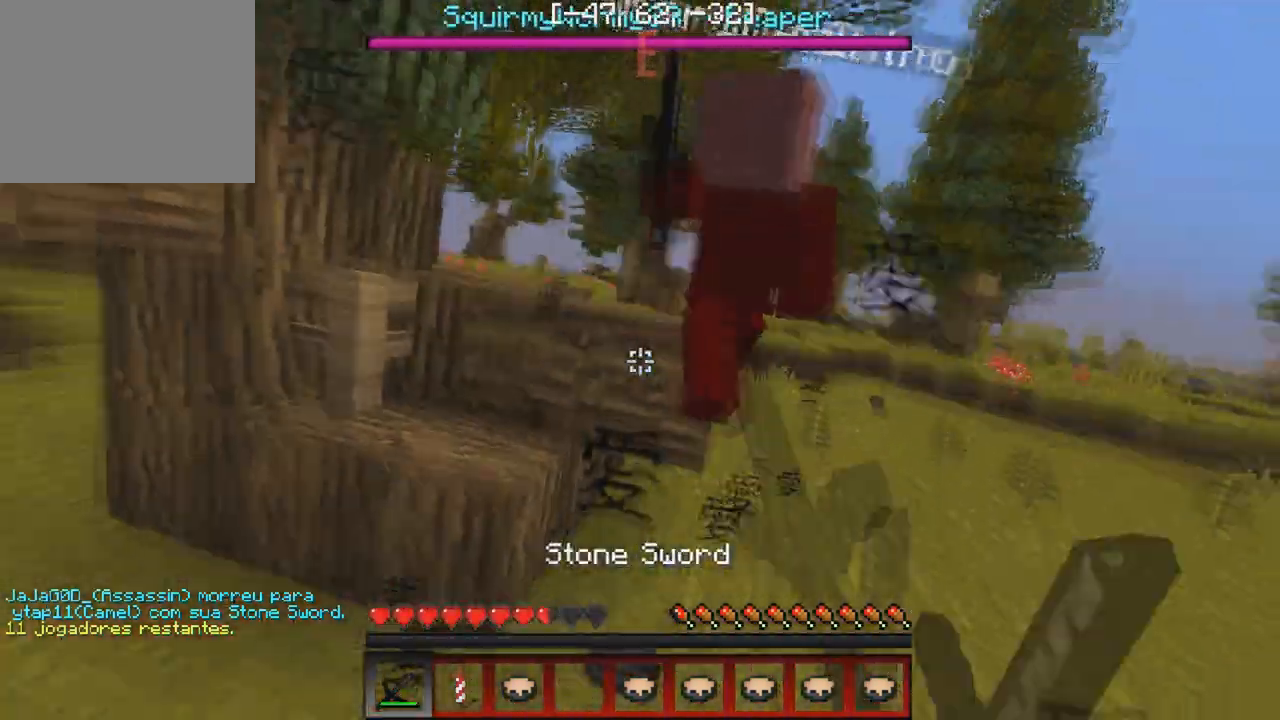
{"keys": ["w"], "events": [[117, "w", "down"], [183, "d", "up"]]}
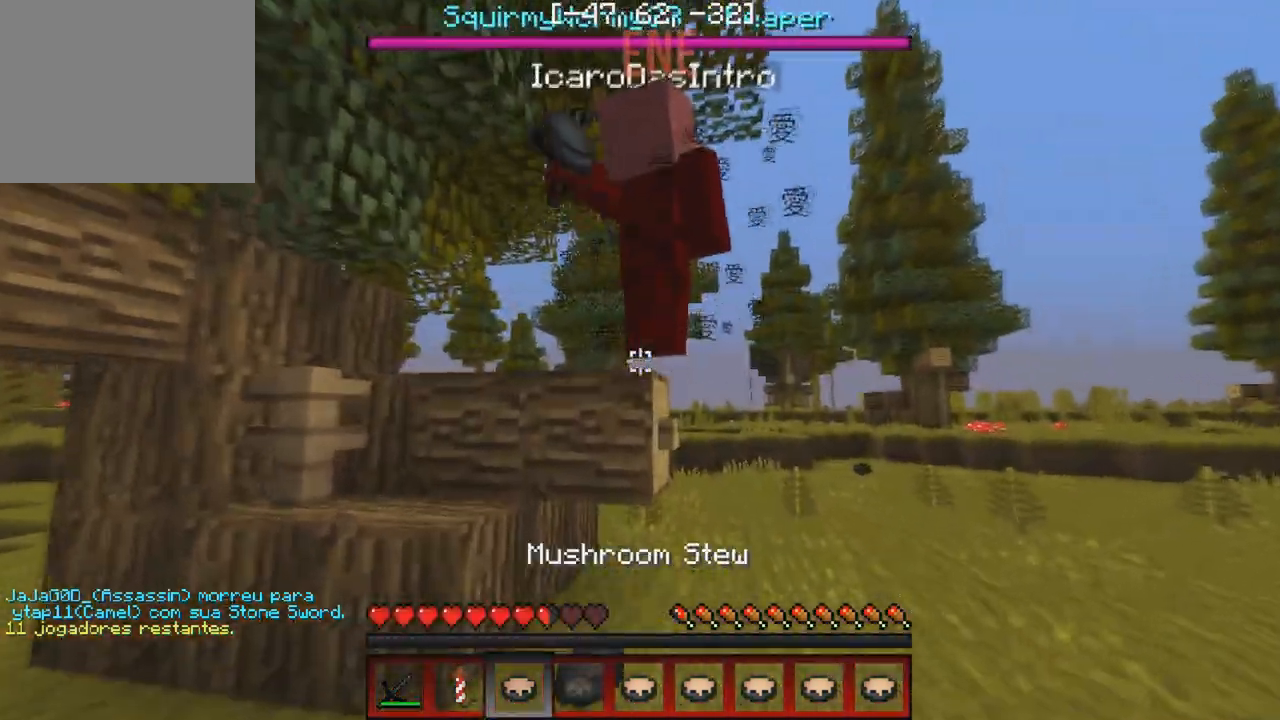
{"keys": ["d", "w"], "events": [[383, "d", "down"]]}
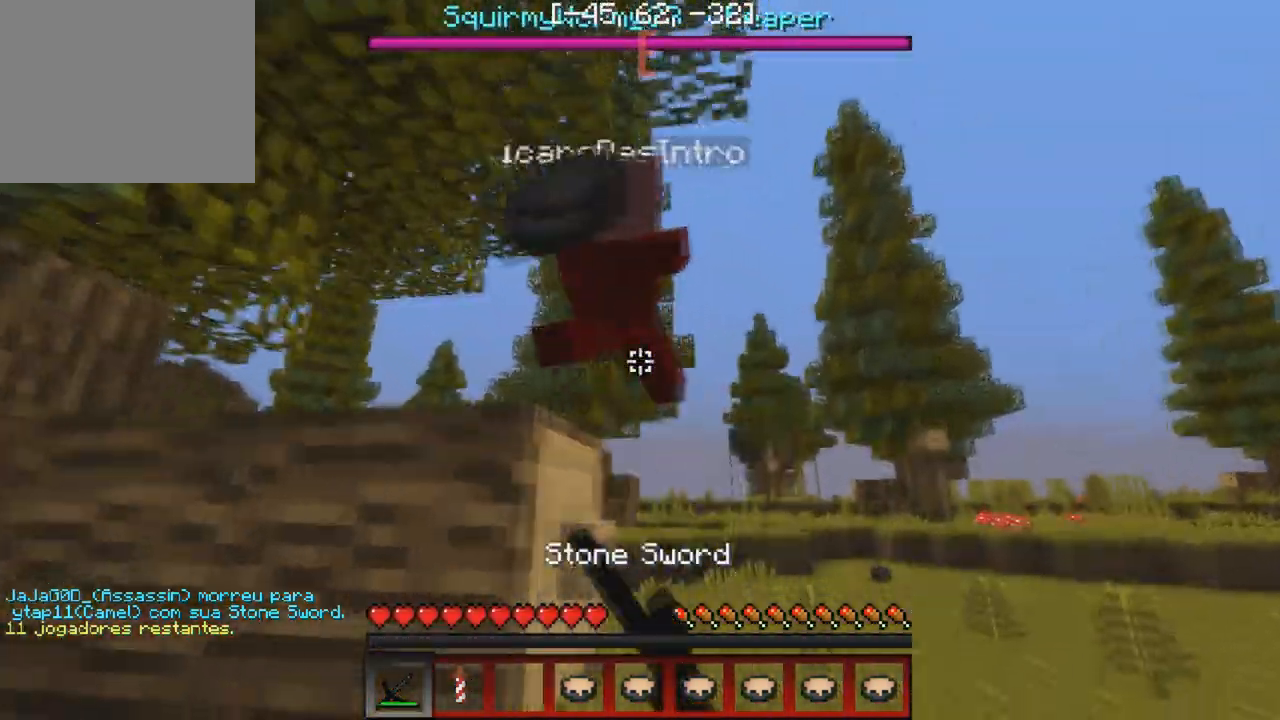
{"keys": ["w"], "events": [[67, "d", "up"]]}
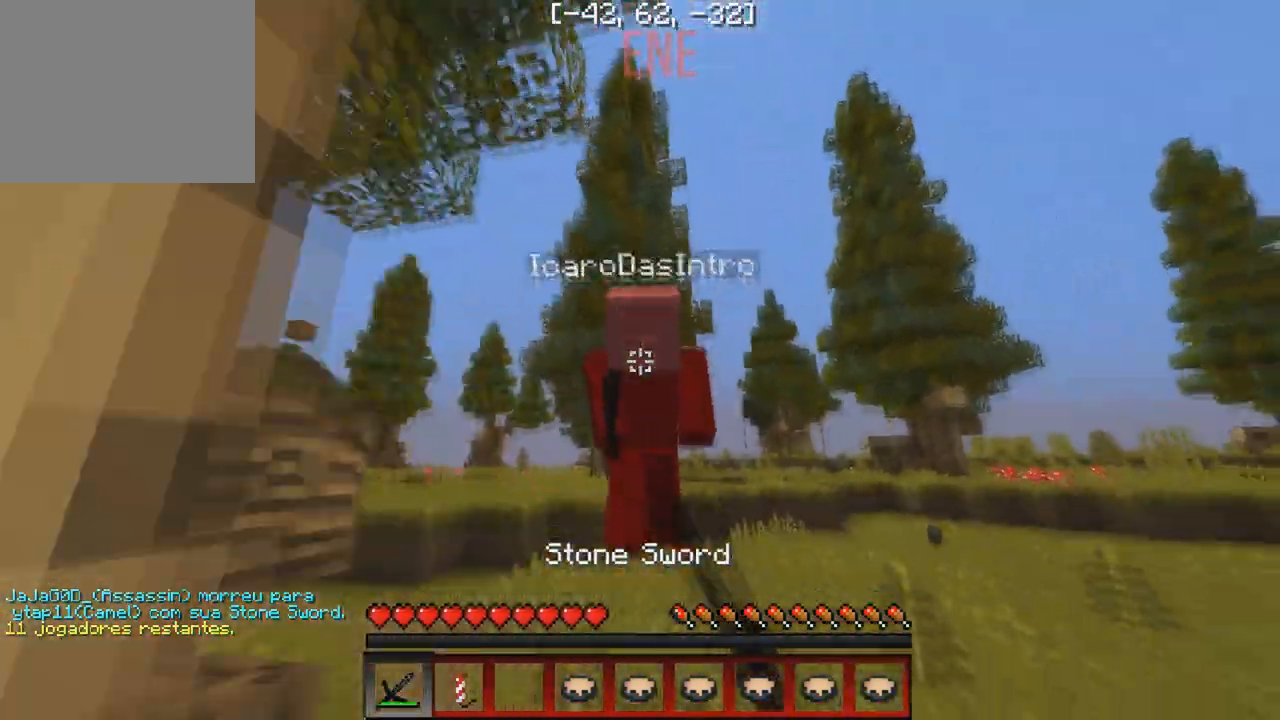
{"keys": ["w"], "events": []}
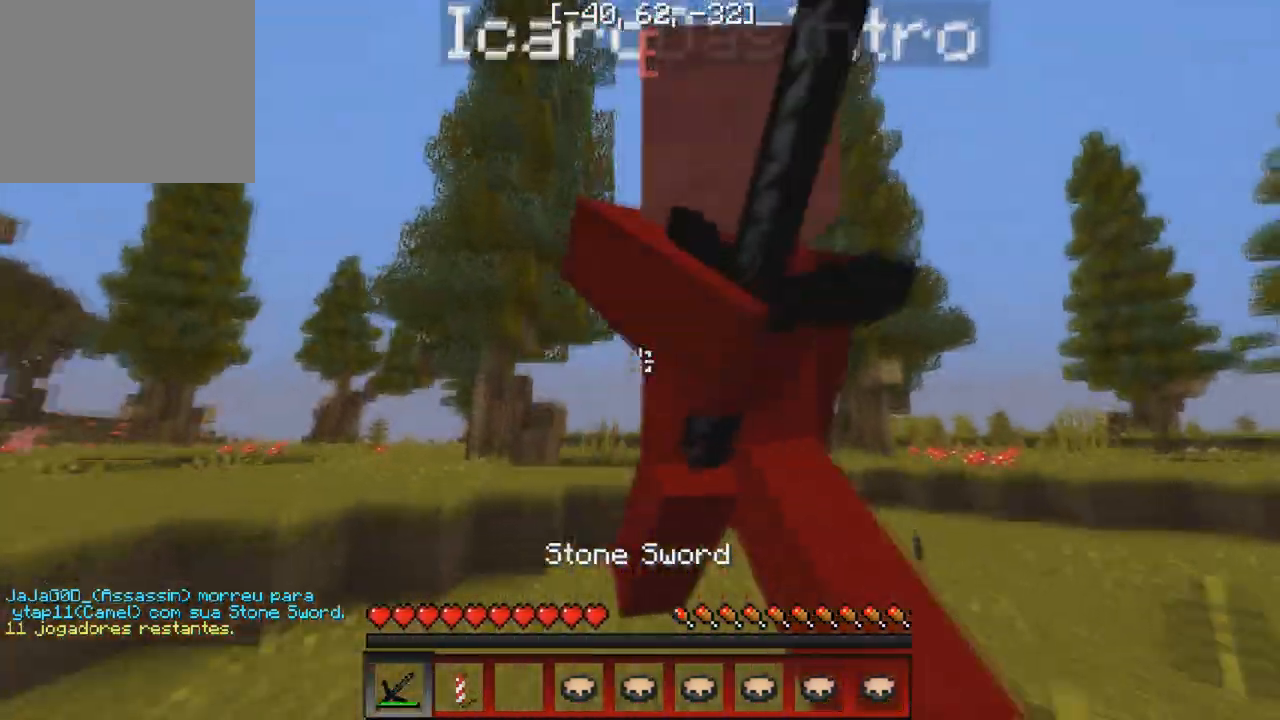
{"keys": ["a", "d", "w"], "events": [[133, "w", "up"], [217, "a", "down"], [483, "d", "down"], [483, "w", "down"]]}
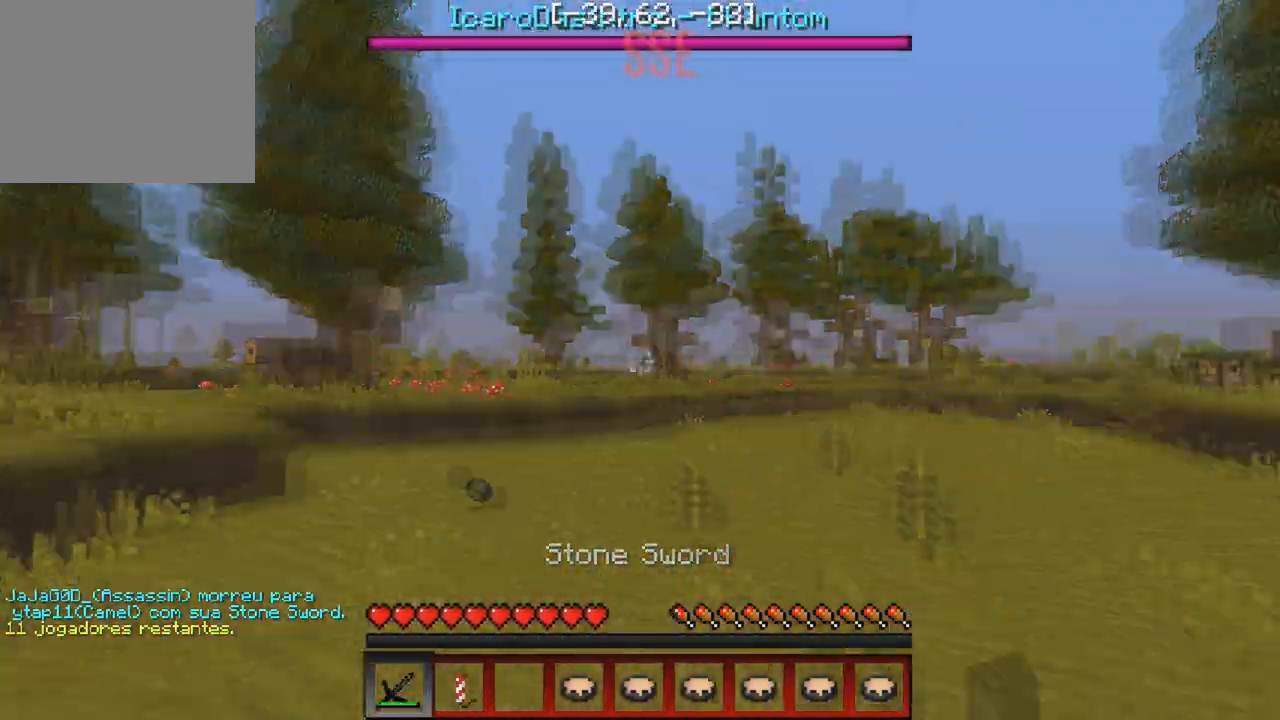
{"keys": ["w"], "events": [[50, "a", "up"], [417, "d", "up"]]}
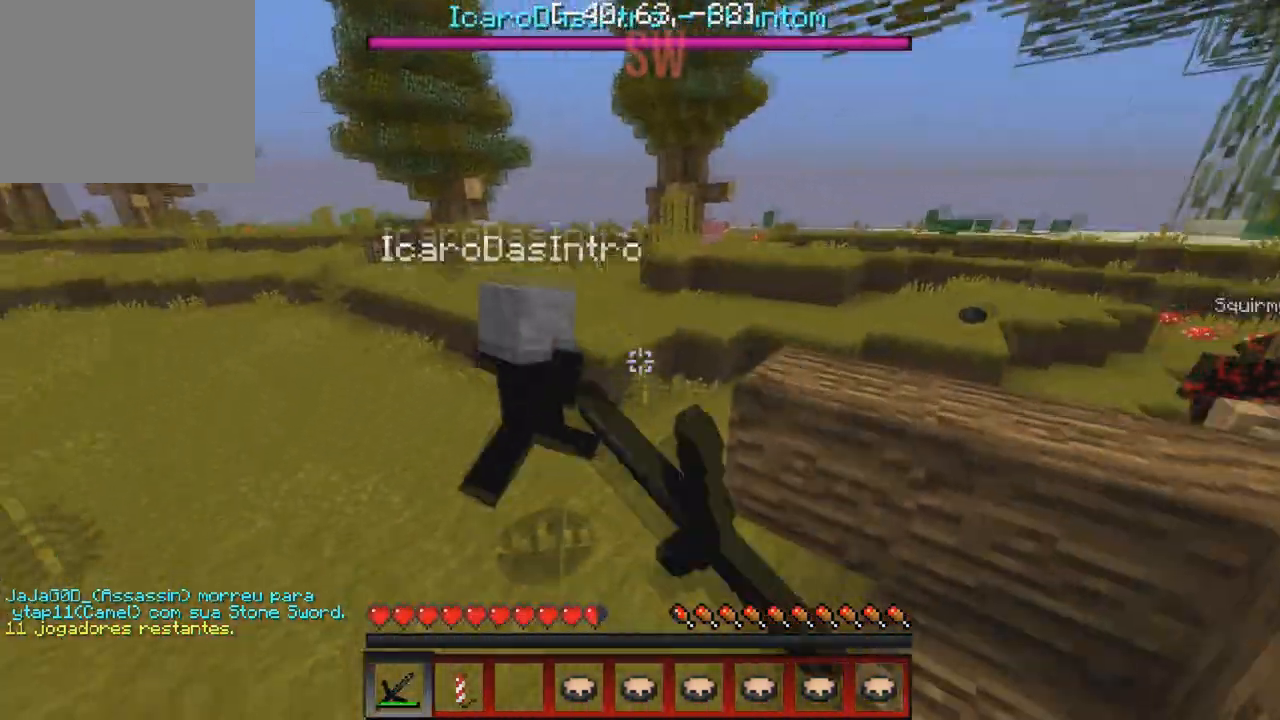
{"keys": ["w"], "events": []}
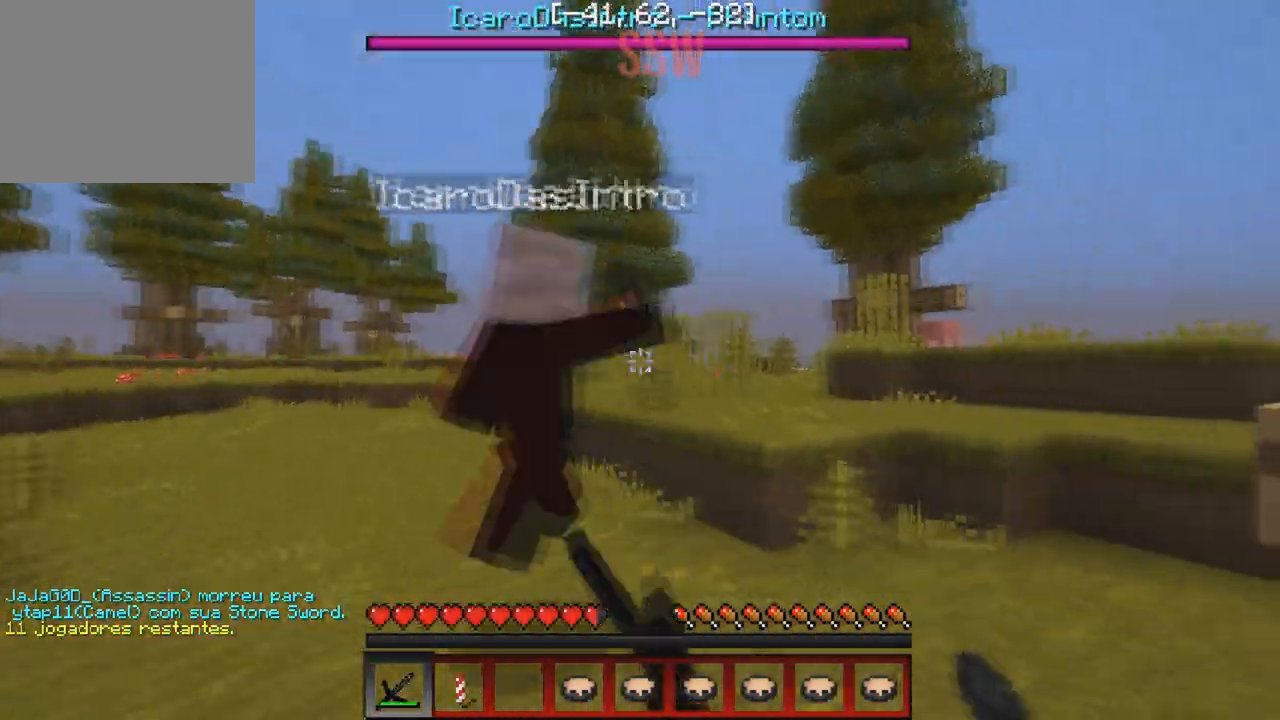
{"keys": ["w"], "events": []}
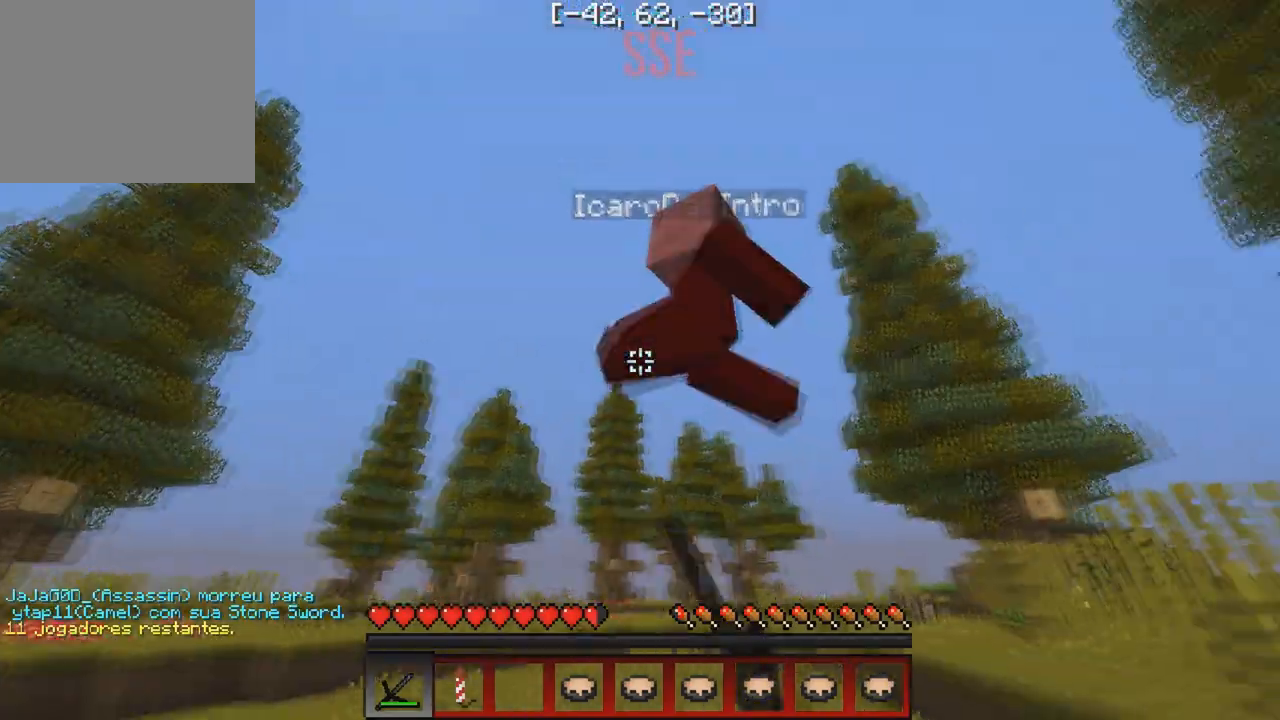
{"keys": ["w"], "events": [[200, "d", "down"], [333, "d", "up"]]}
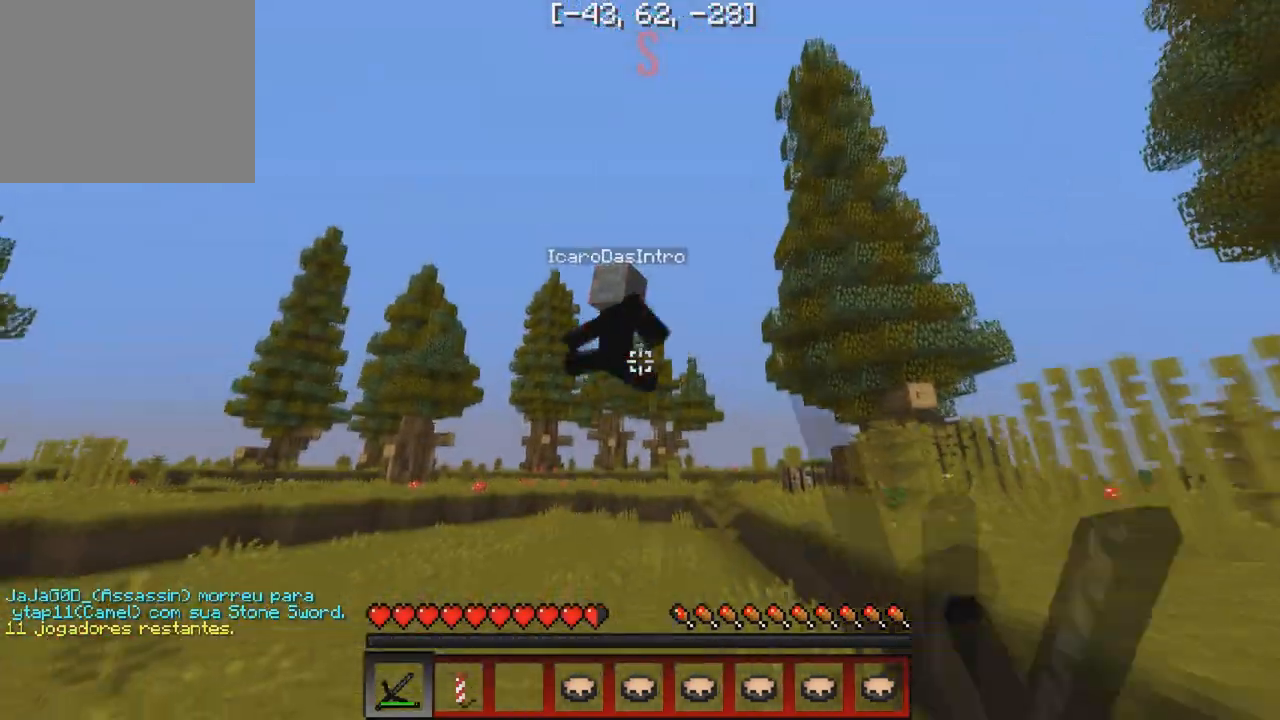
{"keys": ["w"], "events": []}